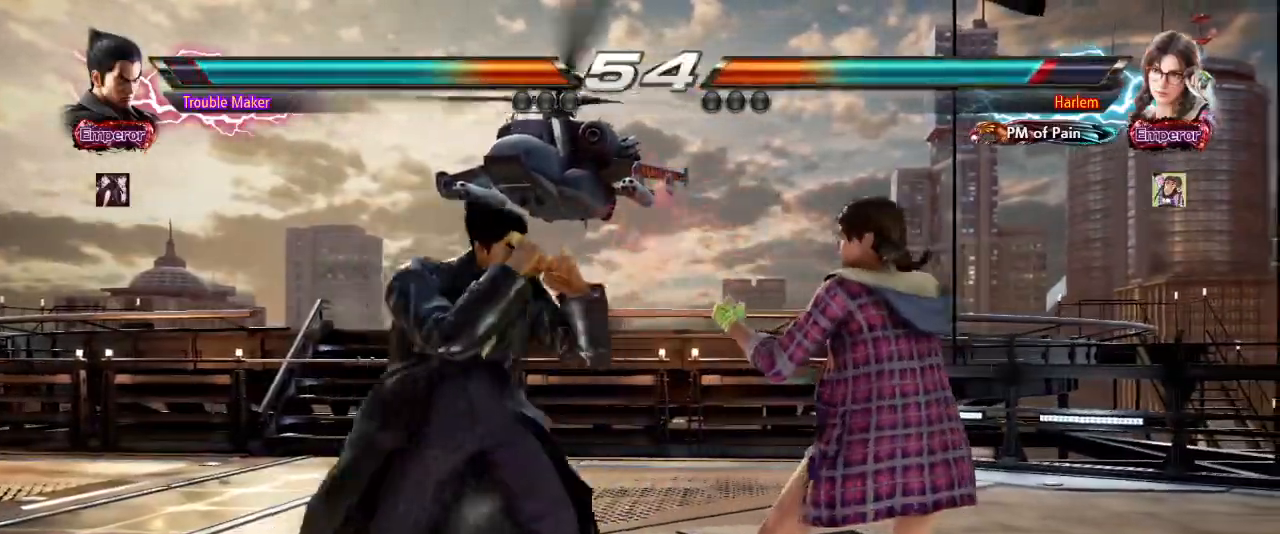
Gameplay with a controller (arcade stick); each line is a JSON object with the inputs held at the frame after it (dt_ms = milliseconds from this image to that frame). "events" lists button and stick changes between this image and that frame as [ms after this image, input, new state], when the widget could be followed in between. Not read: L3 R3.
{"dt_ms": 500, "buttons": [], "left_stick": "center", "events": [[133, "SQUARE", "up"], [217, "left_stick", "up"], [300, "left_stick", "center"]]}
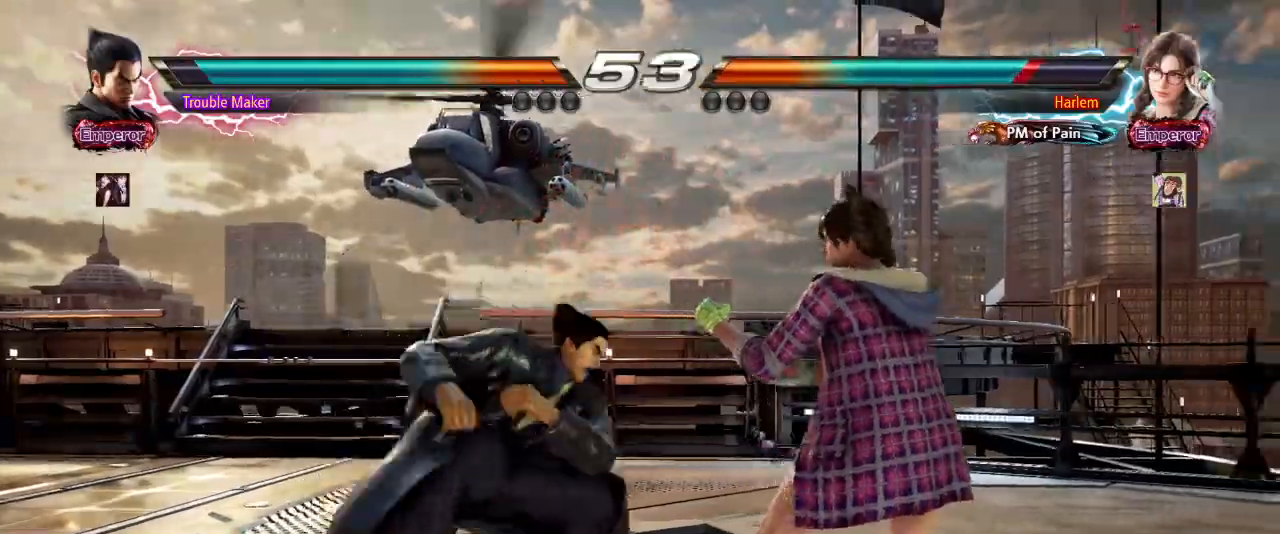
{"dt_ms": 500, "buttons": ["CIRCLE"], "left_stick": "center"}
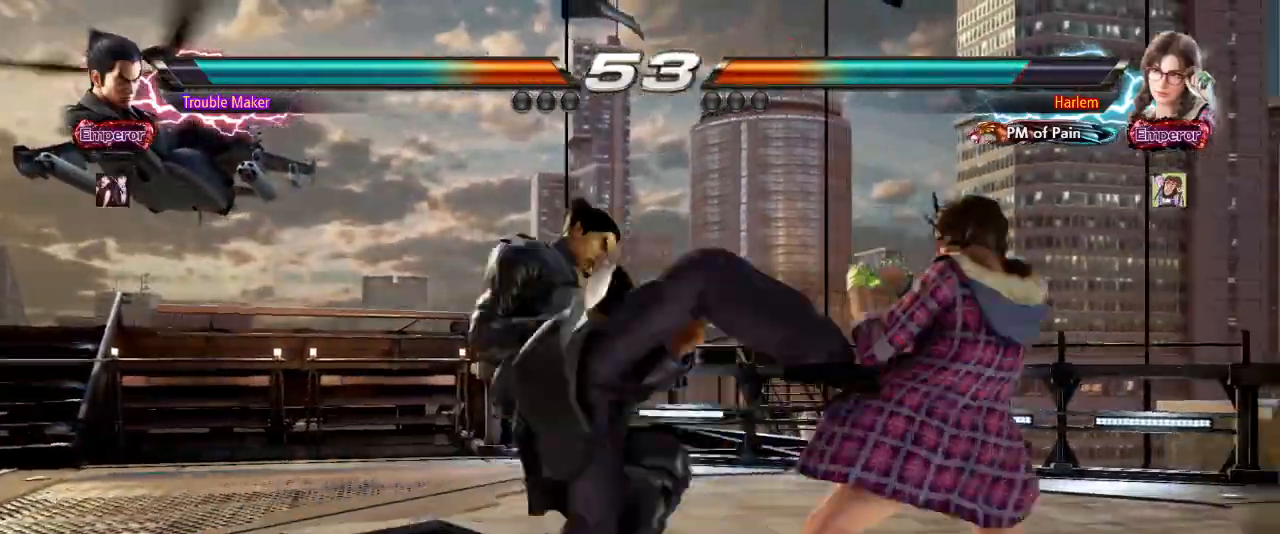
{"dt_ms": 500, "buttons": [], "left_stick": "left", "events": [[67, "CIRCLE", "up"], [233, "left_stick", "left"], [300, "left_stick", "center"], [400, "left_stick", "left"]]}
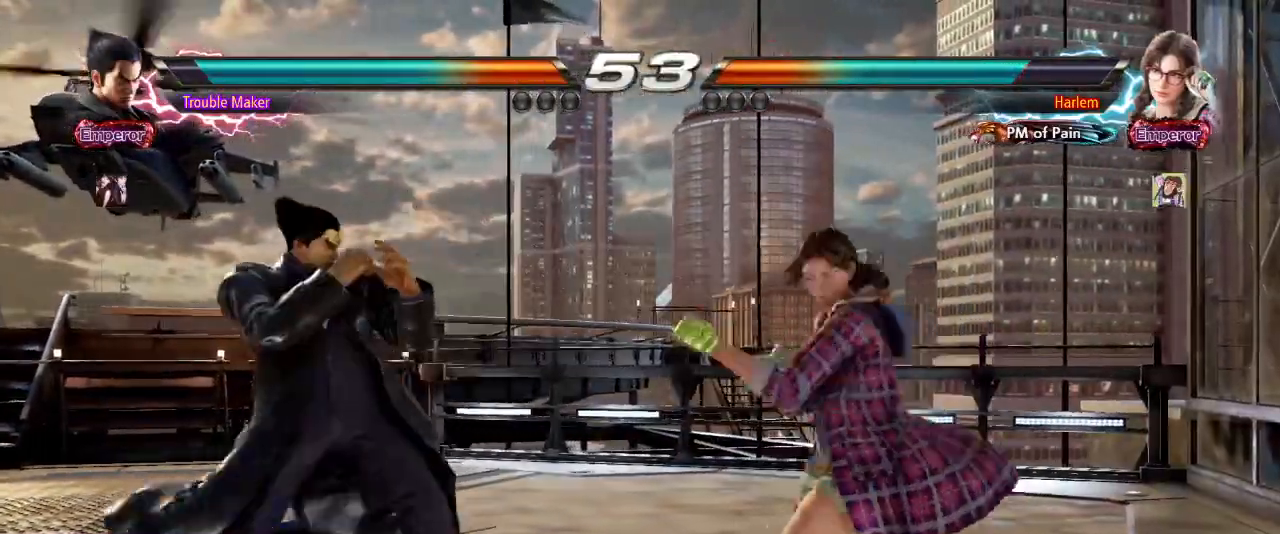
{"dt_ms": 500, "buttons": [], "left_stick": "left", "events": [[100, "TRIANGLE", "down"], [167, "TRIANGLE", "up"], [333, "CIRCLE", "down"], [433, "CIRCLE", "up"]]}
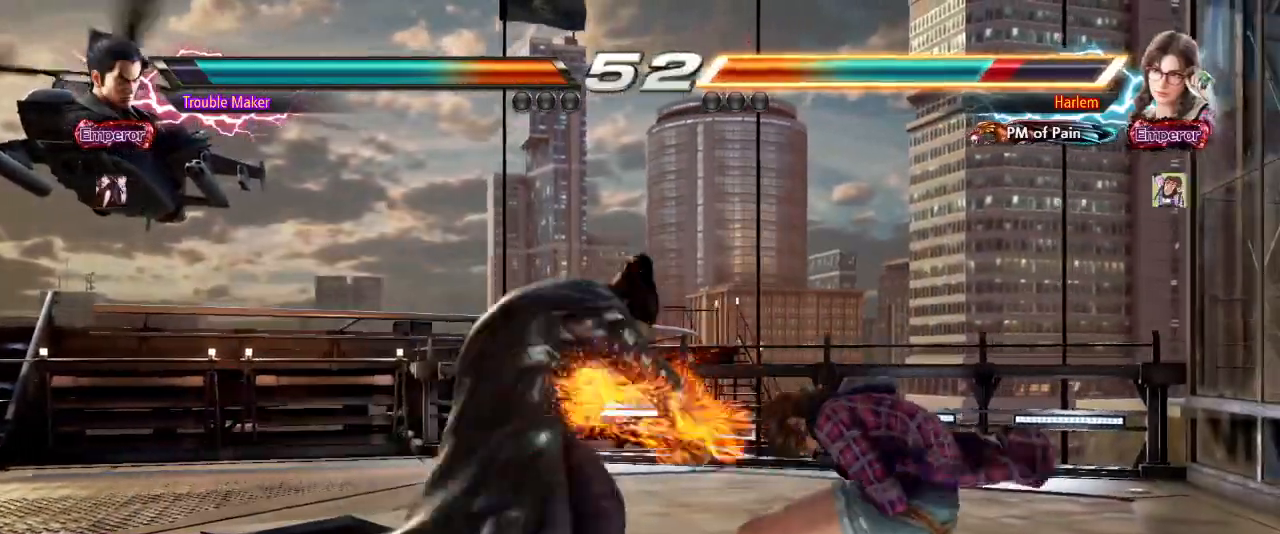
{"dt_ms": 500, "buttons": [], "left_stick": "center", "events": [[133, "left_stick", "center"]]}
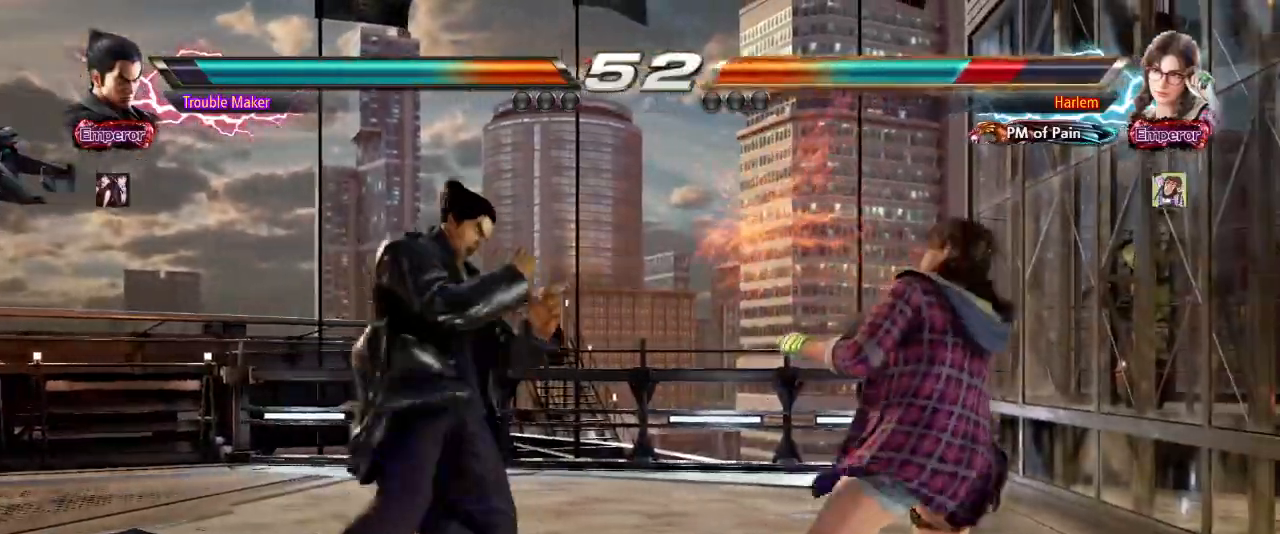
{"dt_ms": 500, "buttons": ["TRIANGLE"], "left_stick": "left", "events": [[167, "left_stick", "right"], [300, "left_stick", "left"], [483, "TRIANGLE", "down"]]}
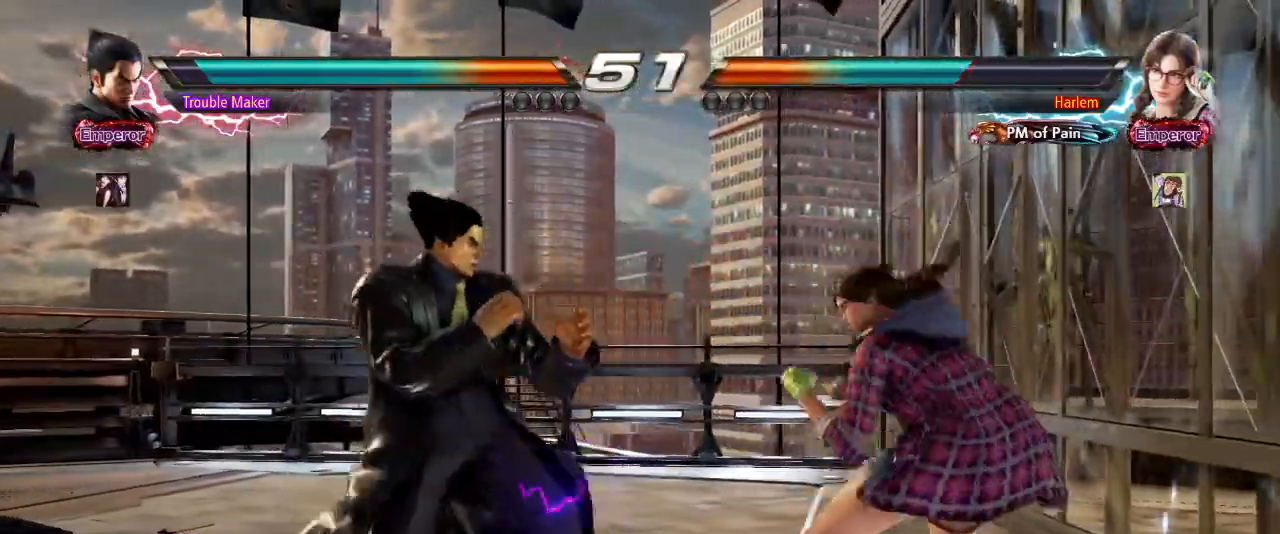
{"dt_ms": 500, "buttons": [], "left_stick": "center", "events": [[100, "TRIANGLE", "up"], [367, "left_stick", "center"]]}
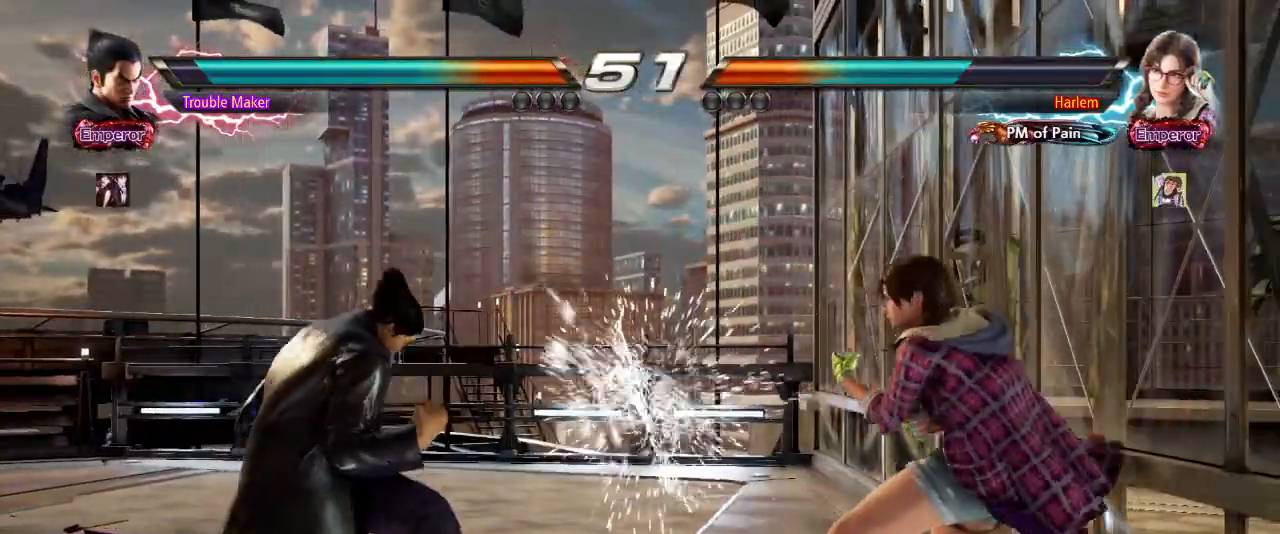
{"dt_ms": 1000, "buttons": [], "left_stick": "left", "events": [[33, "left_stick", "left"], [117, "left_stick", "center"], [183, "left_stick", "left"], [300, "left_stick", "down"], [350, "left_stick", "down-left"], [567, "left_stick", "left"], [650, "TRIANGLE", "down"], [667, "left_stick", "center"], [783, "TRIANGLE", "up"], [850, "left_stick", "left"]]}
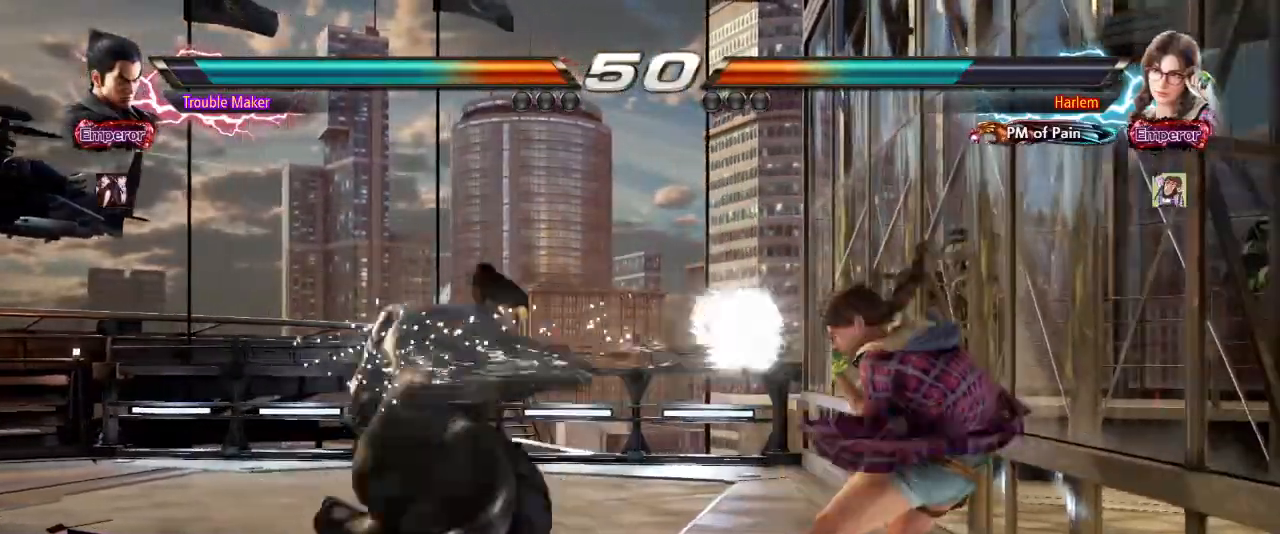
{"dt_ms": 500, "buttons": [], "left_stick": "left", "events": []}
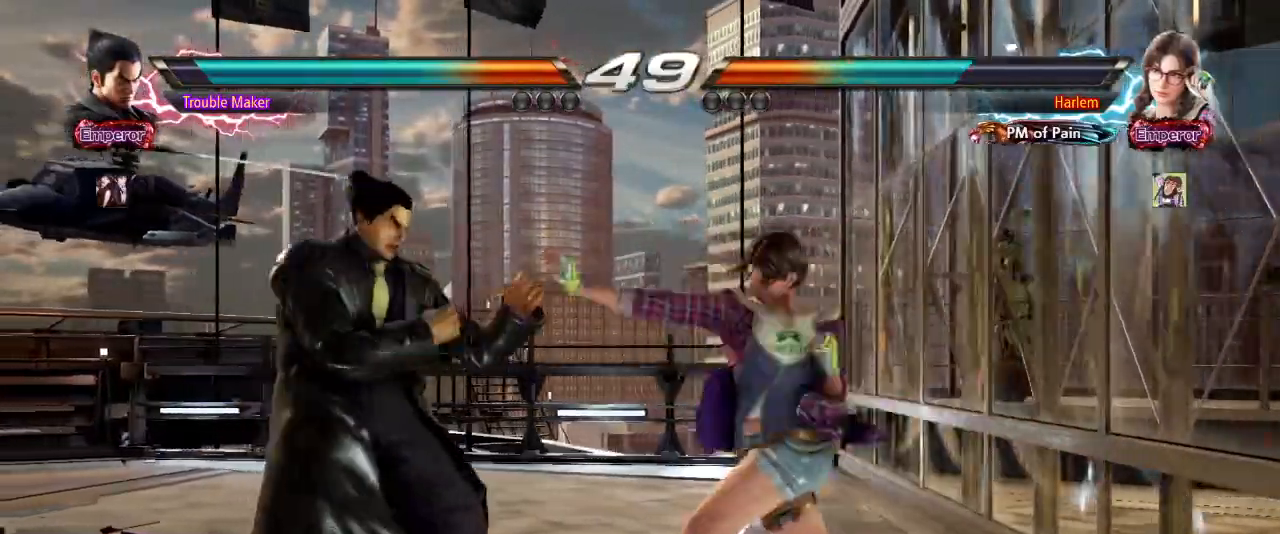
{"dt_ms": 500, "buttons": [], "left_stick": "center", "events": [[233, "left_stick", "center"], [250, "SQUARE", "down"], [300, "SQUARE", "up"], [350, "SQUARE", "down"], [450, "SQUARE", "up"]]}
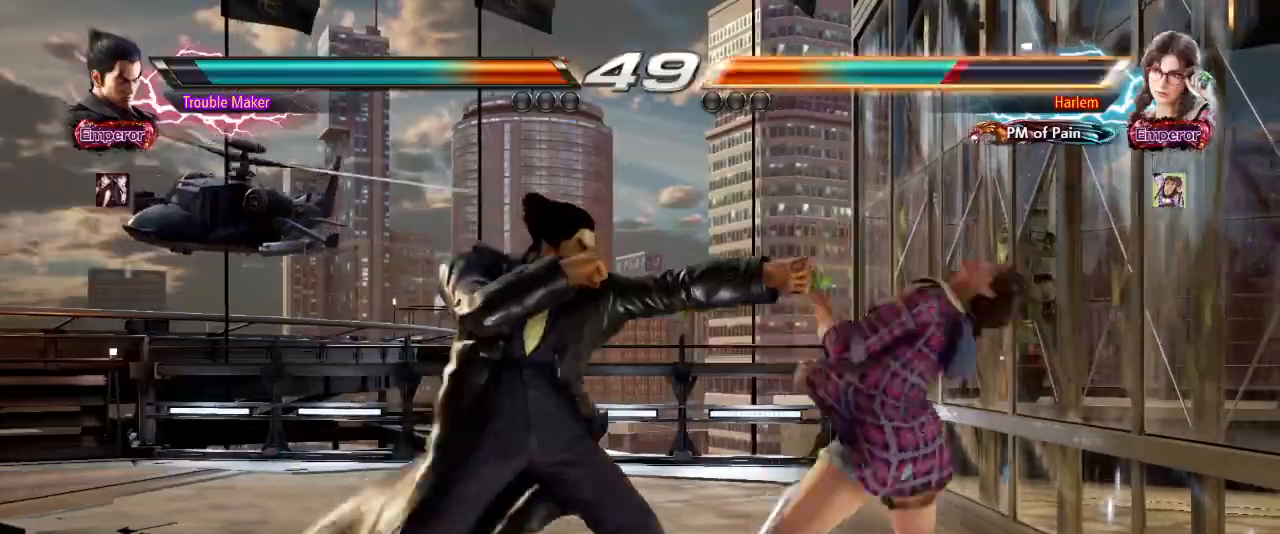
{"dt_ms": 500, "buttons": [], "left_stick": "center", "events": [[267, "TRIANGLE", "down"], [400, "TRIANGLE", "up"]]}
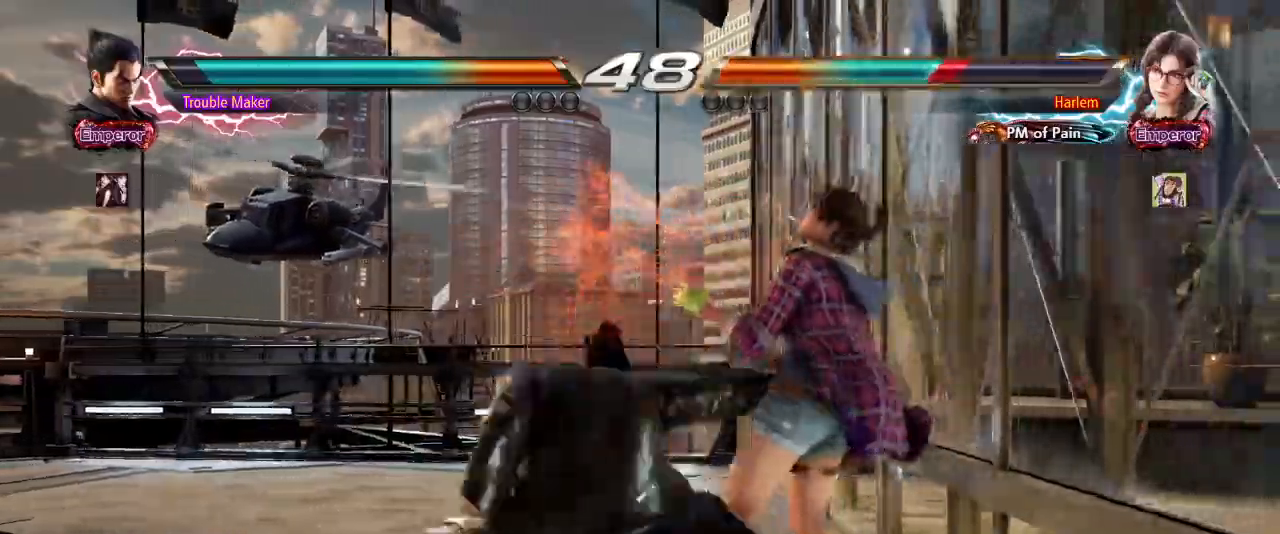
{"dt_ms": 500, "buttons": [], "left_stick": "center", "events": []}
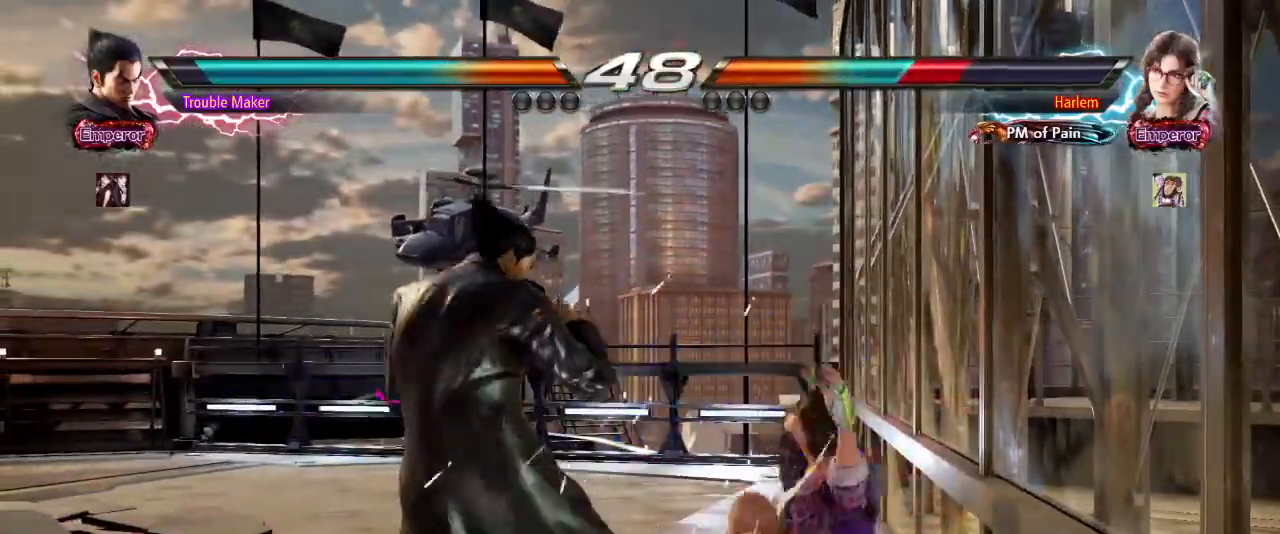
{"dt_ms": 500, "buttons": [], "left_stick": "center", "events": [[117, "left_stick", "down"], [183, "left_stick", "center"], [300, "left_stick", "down"], [450, "left_stick", "center"]]}
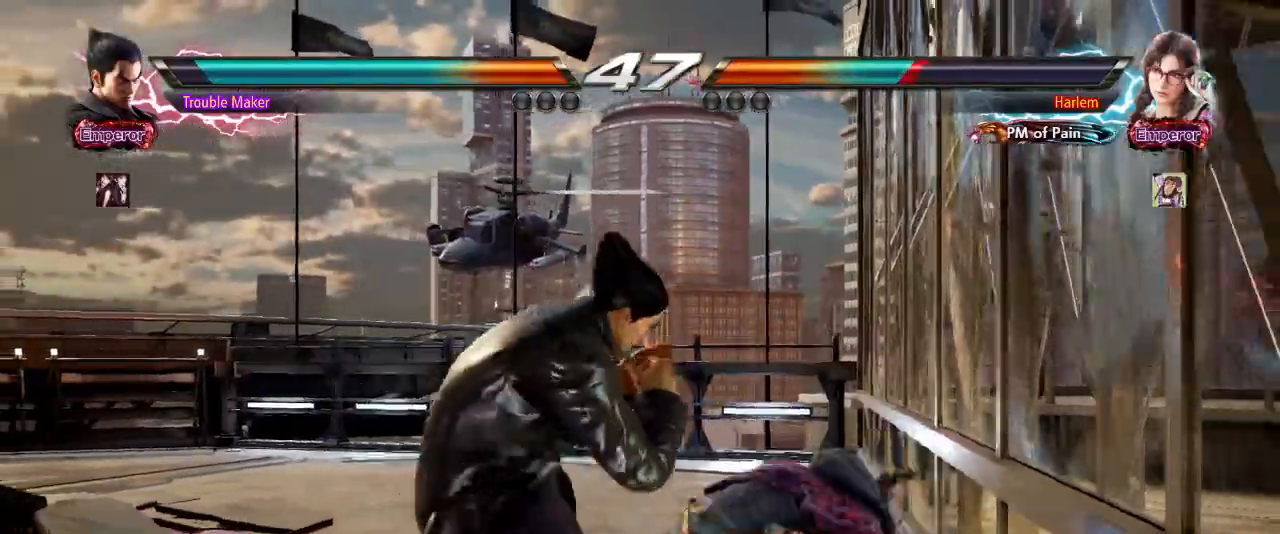
{"dt_ms": 500, "buttons": [], "left_stick": "center"}
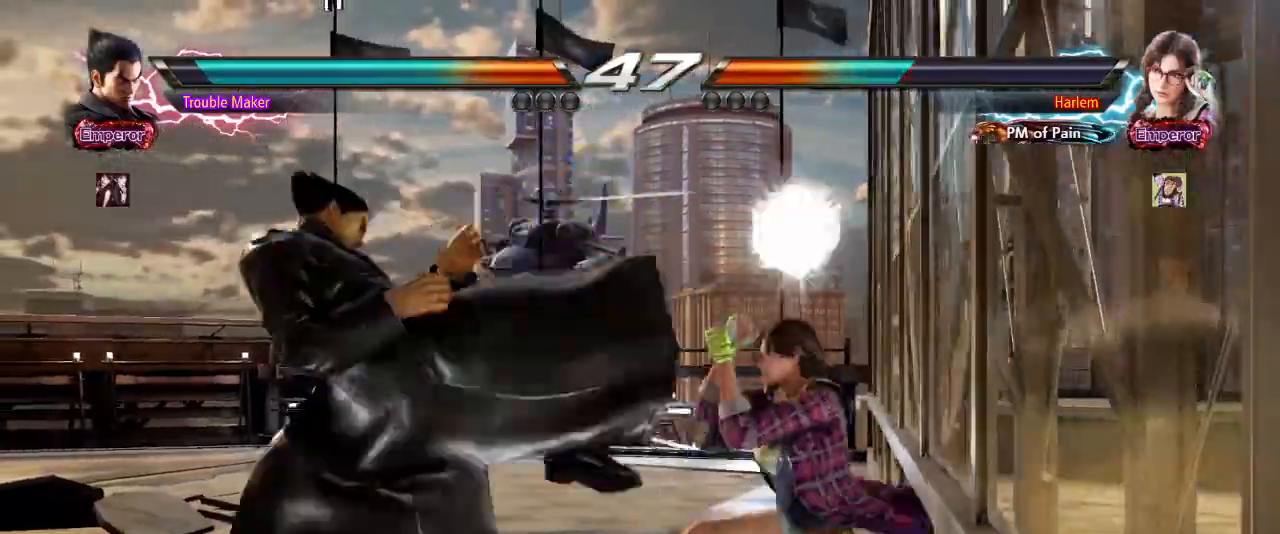
{"dt_ms": 500, "buttons": [], "left_stick": "down-right", "events": [[300, "left_stick", "right"], [317, "CROSS", "down"], [350, "left_stick", "down-right"], [383, "CROSS", "up"]]}
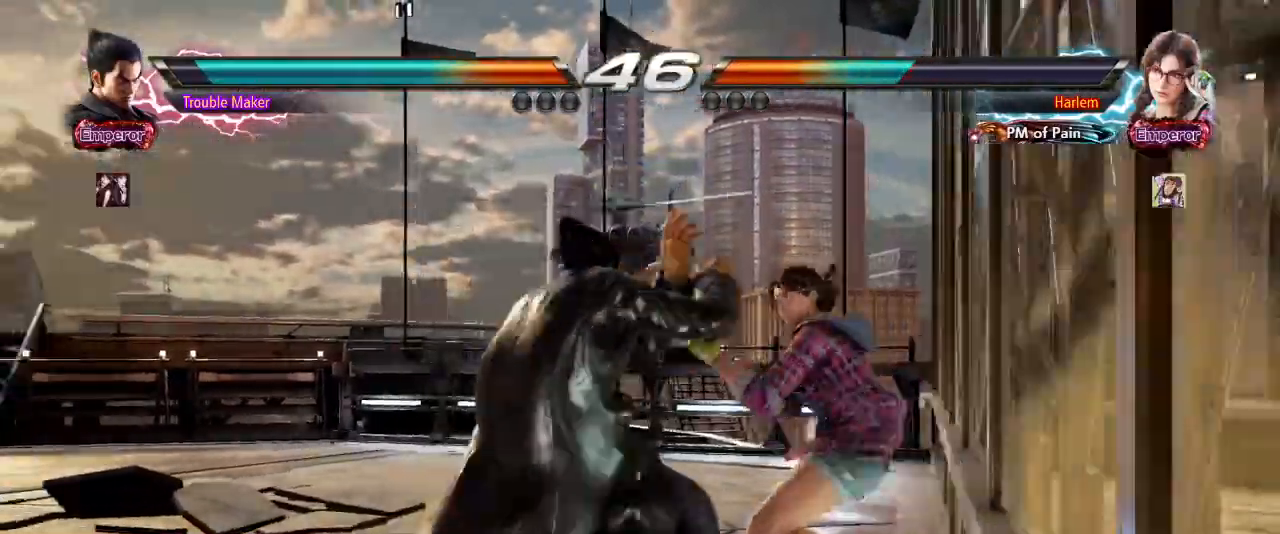
{"dt_ms": 500, "buttons": [], "left_stick": "center"}
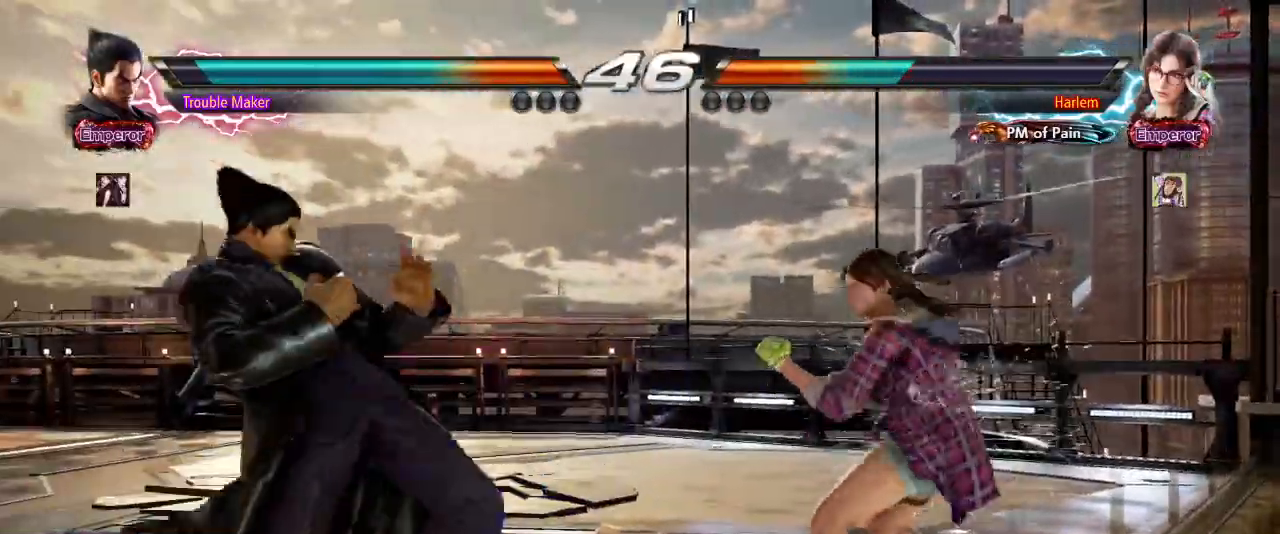
{"dt_ms": 500, "buttons": [], "left_stick": "left", "events": [[33, "left_stick", "left"], [83, "left_stick", "center"], [150, "left_stick", "left"], [350, "left_stick", "down"], [433, "left_stick", "center"], [483, "left_stick", "left"]]}
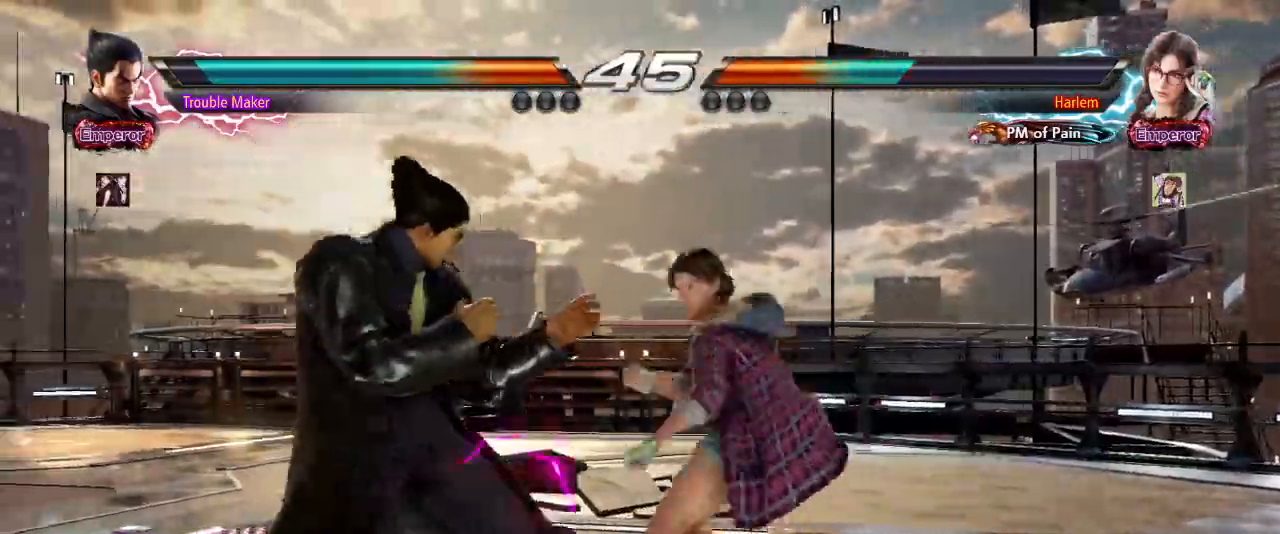
{"dt_ms": 500, "buttons": [], "left_stick": "left", "events": [[233, "CROSS", "down"], [233, "left_stick", "down-right"], [300, "CROSS", "up"], [417, "left_stick", "left"]]}
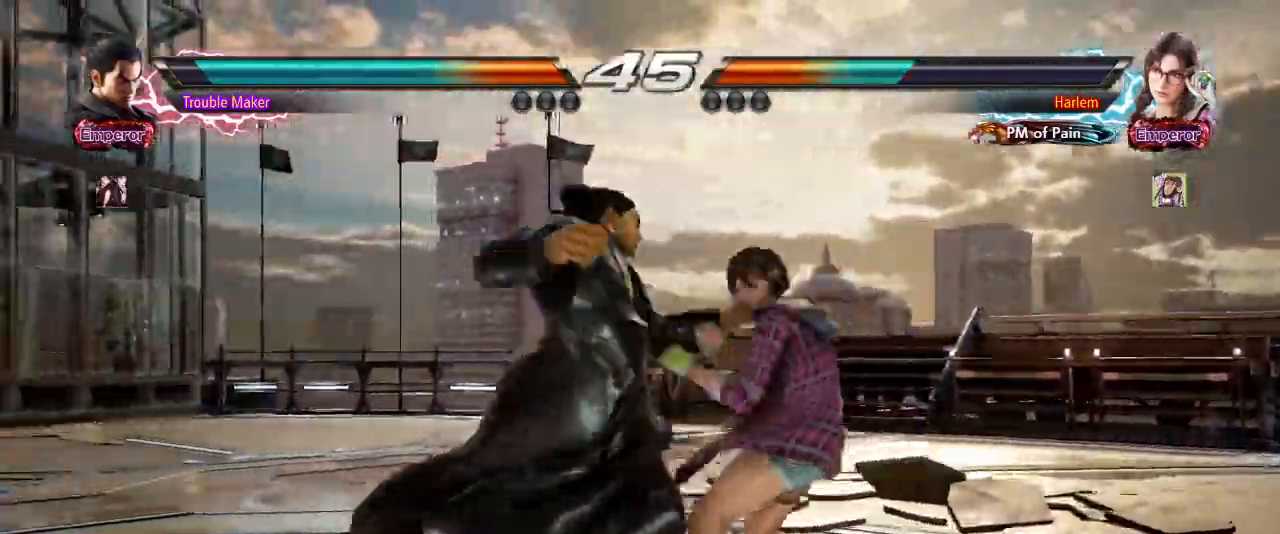
{"dt_ms": 500, "buttons": [], "left_stick": "left", "events": [[150, "TRIANGLE", "down"], [217, "TRIANGLE", "up"]]}
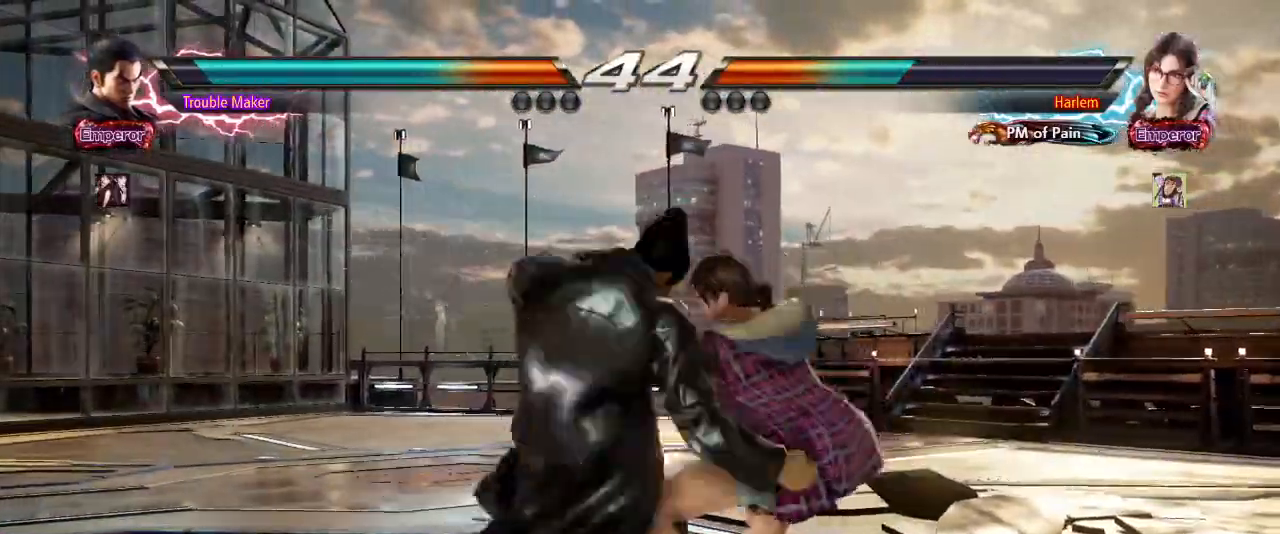
{"dt_ms": 500, "buttons": ["CROSS"], "left_stick": "down-right", "events": [[283, "left_stick", "center"], [450, "left_stick", "down-right"], [483, "CROSS", "down"]]}
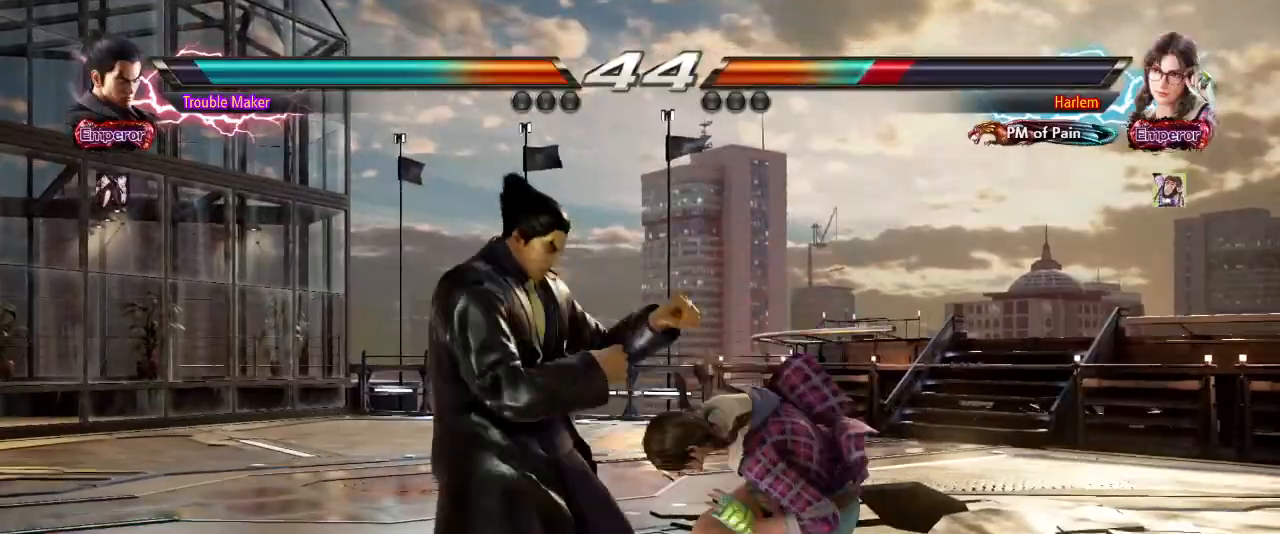
{"dt_ms": 500, "buttons": [], "left_stick": "center", "events": [[83, "CROSS", "up"], [133, "left_stick", "center"], [183, "left_stick", "left"], [433, "left_stick", "center"]]}
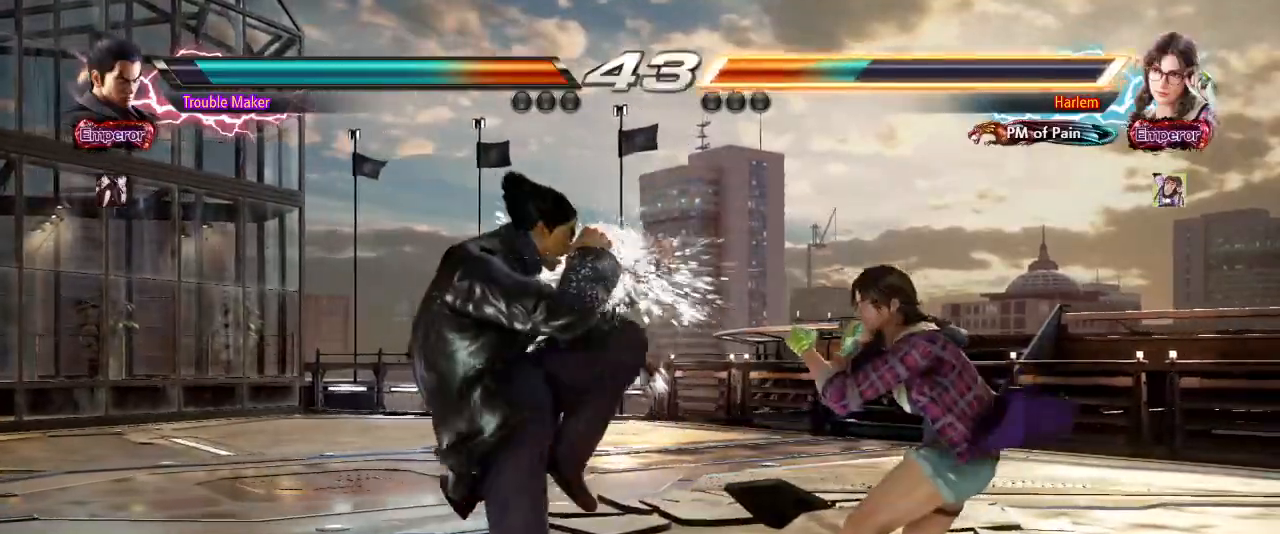
{"dt_ms": 500, "buttons": ["CIRCLE", "SQUARE"], "left_stick": "down-right", "events": [[217, "left_stick", "right"], [300, "left_stick", "down-right"], [333, "CIRCLE", "down"], [333, "SQUARE", "down"], [383, "SQUARE", "up"], [400, "CIRCLE", "up"], [483, "CIRCLE", "down"], [483, "SQUARE", "down"]]}
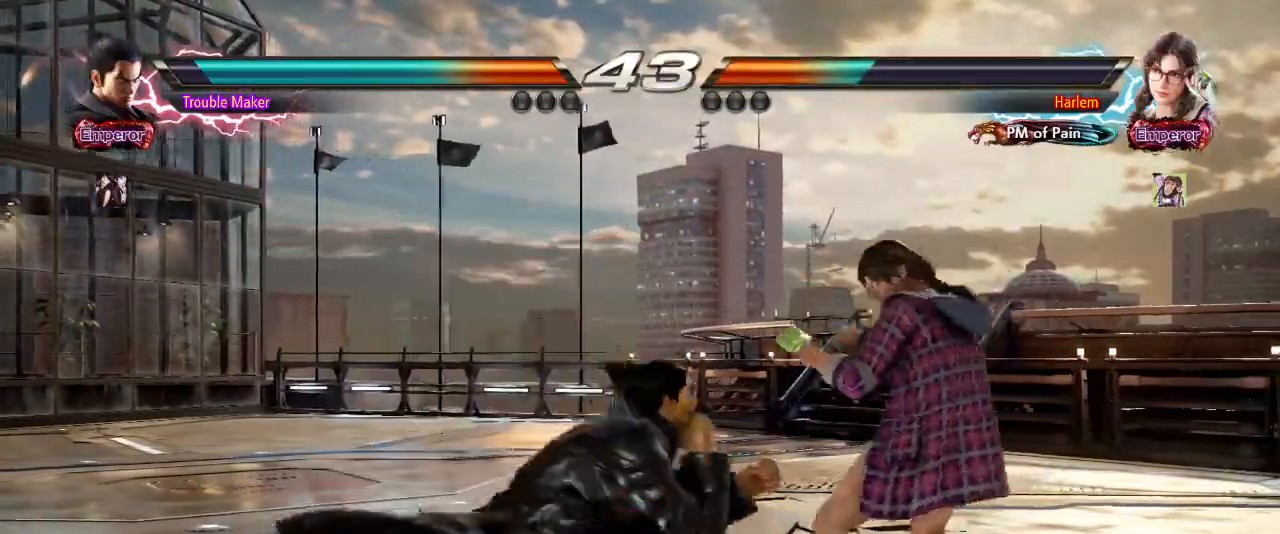
{"dt_ms": 500, "buttons": [], "left_stick": "left", "events": [[67, "CIRCLE", "up"], [67, "SQUARE", "up"], [67, "left_stick", "left"], [167, "CIRCLE", "down"], [167, "SQUARE", "down"], [217, "CIRCLE", "up"], [233, "SQUARE", "up"]]}
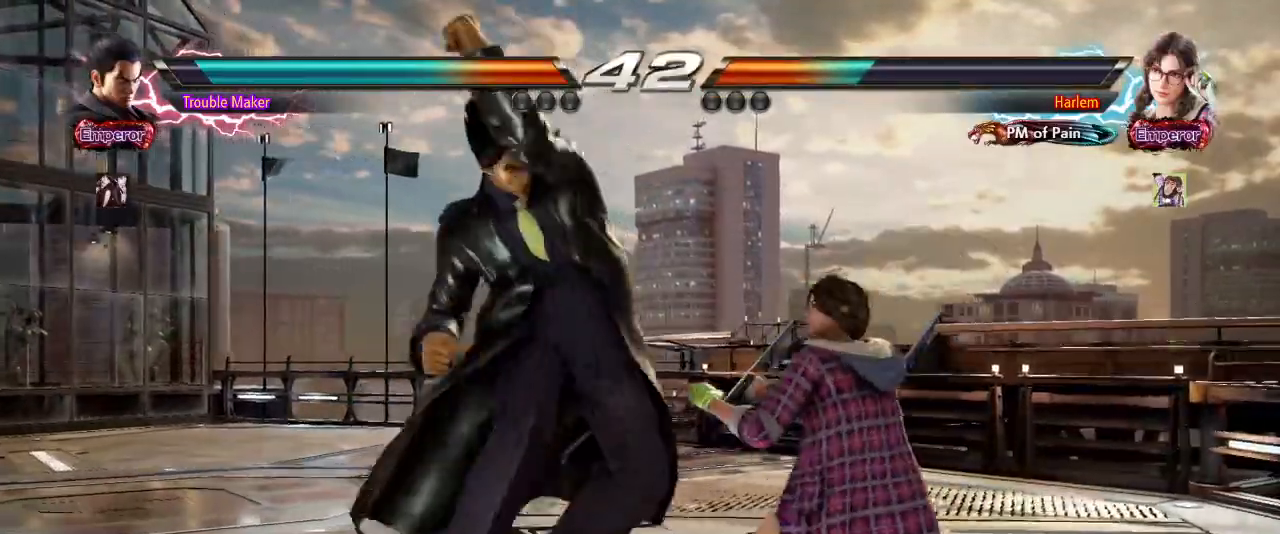
{"dt_ms": 500, "buttons": [], "left_stick": "left"}
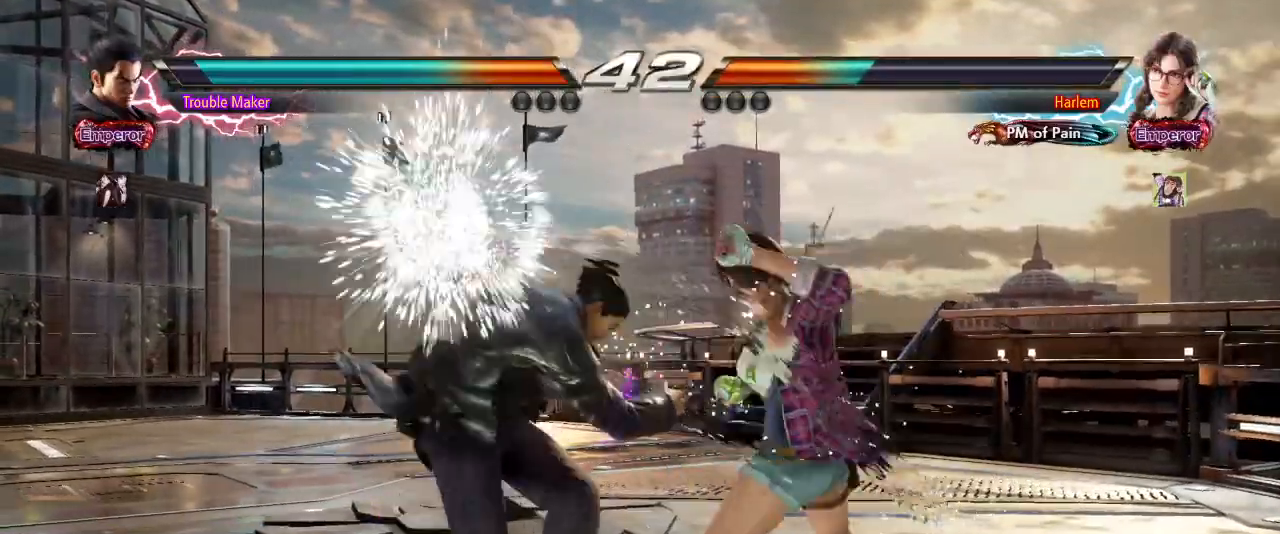
{"dt_ms": 500, "buttons": [], "left_stick": "left"}
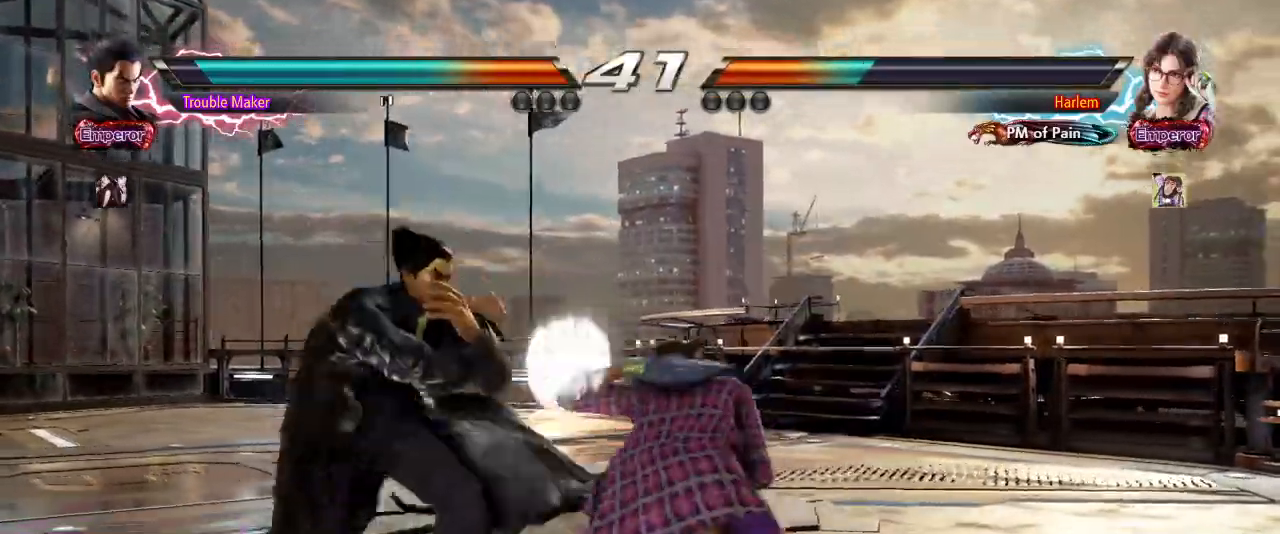
{"dt_ms": 500, "buttons": [], "left_stick": "center", "events": [[67, "left_stick", "down"], [150, "left_stick", "center"], [250, "left_stick", "left"], [483, "left_stick", "center"]]}
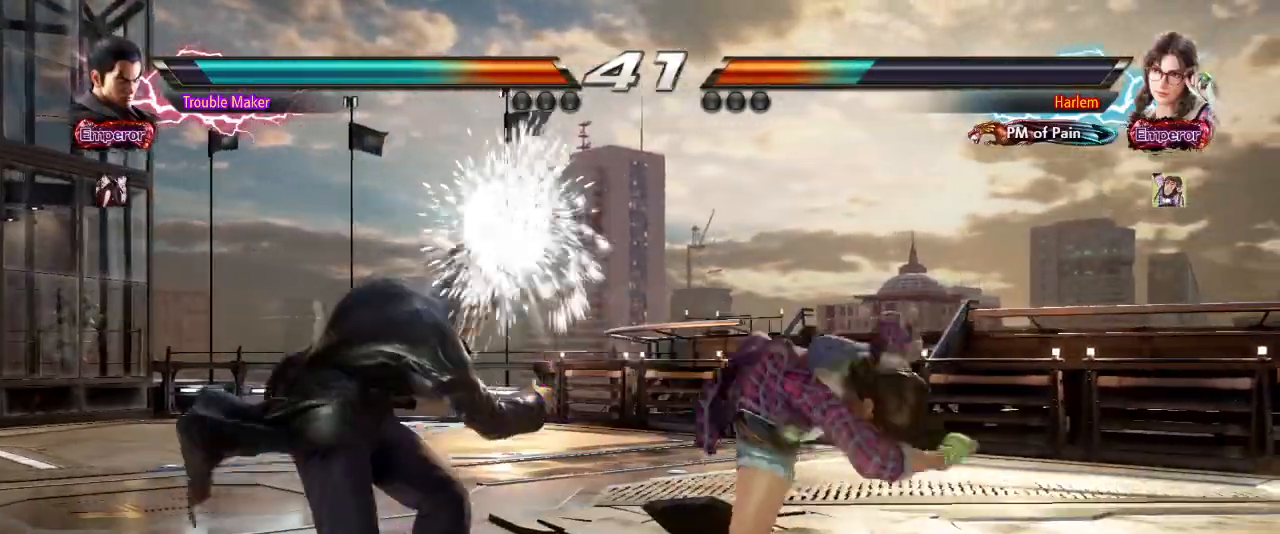
{"dt_ms": 500, "buttons": [], "left_stick": "center", "events": [[117, "left_stick", "down-right"], [150, "CROSS", "down"], [250, "CROSS", "up"], [483, "left_stick", "center"]]}
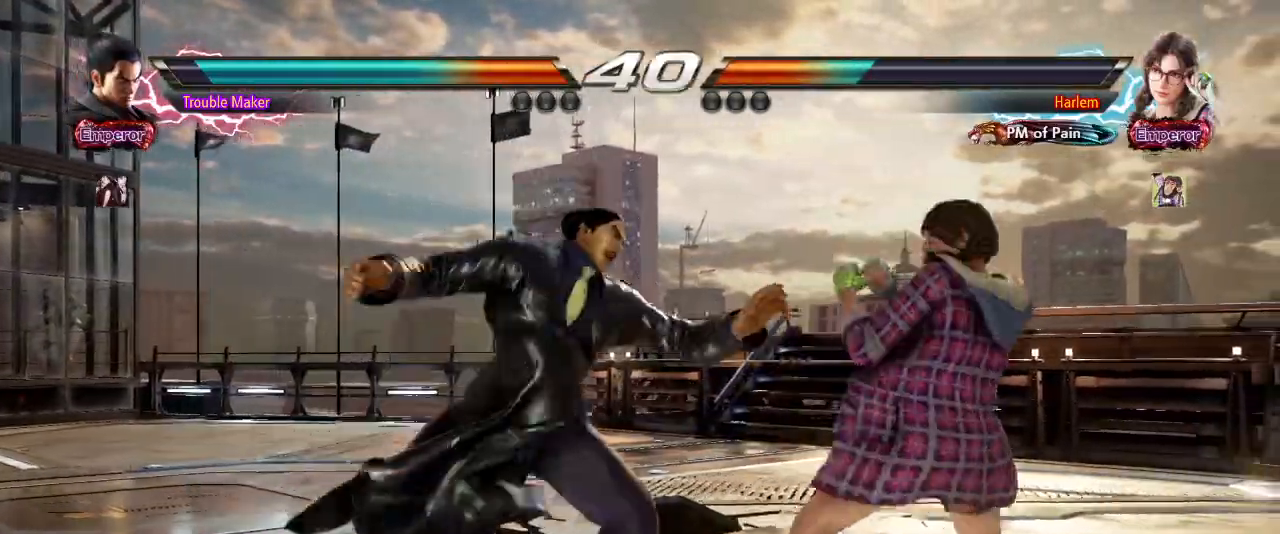
{"dt_ms": 500, "buttons": [], "left_stick": "left", "events": [[50, "left_stick", "left"], [200, "TRIANGLE", "down"], [317, "TRIANGLE", "up"]]}
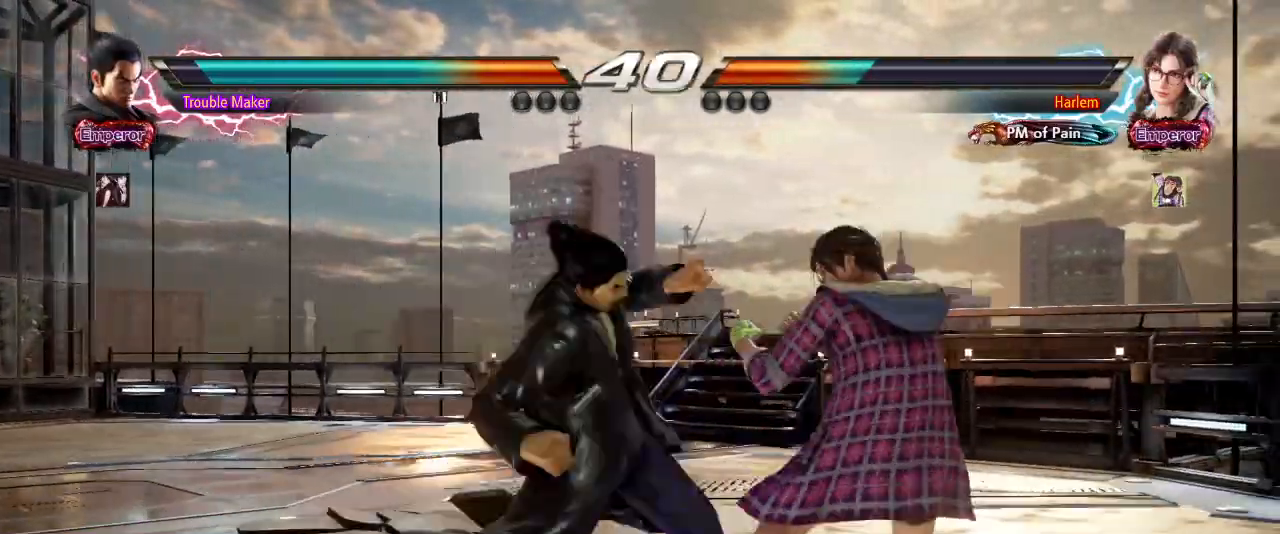
{"dt_ms": 500, "buttons": [], "left_stick": "left", "events": [[233, "SQUARE", "down"], [283, "SQUARE", "up"], [383, "SQUARE", "down"], [483, "SQUARE", "up"]]}
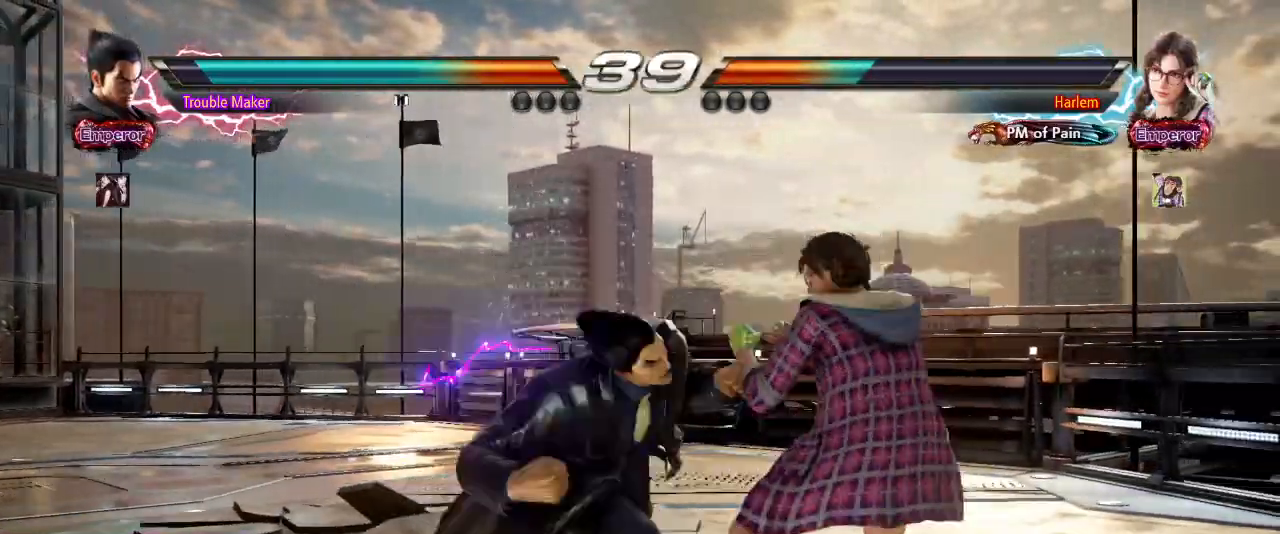
{"dt_ms": 500, "buttons": [], "left_stick": "left", "events": []}